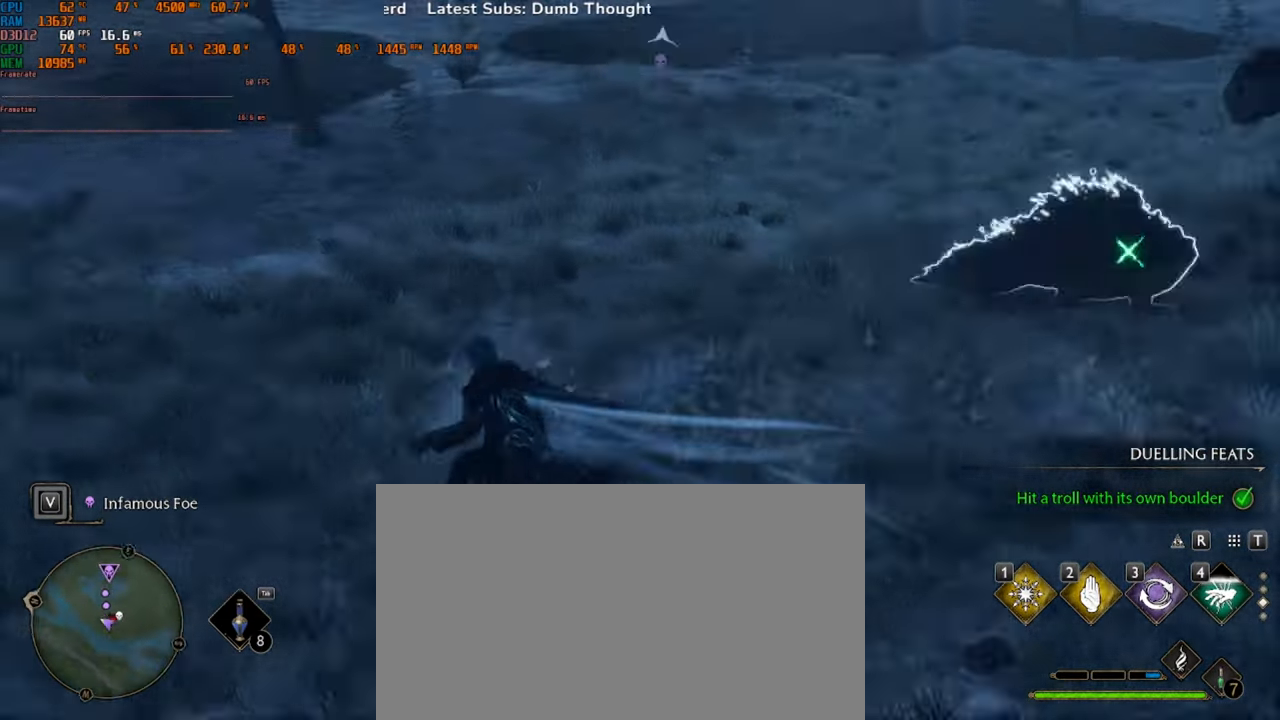
Gameplay with keyboard and mouse; each line is a JSON object with the keys and mouse buttons held at the frame after it. "events" lists presses ("down") and releases ("up") of "1", "2", "3", "4", "5", "a", "alt", "b", "c", "ctrl", "d", "e", "f", "g", "q", "r", "s", "shift", "space", "t", "tab", "v", "w", "x", "z", "mouse_left", "mouse_wheel", "mouse_right", "mouse_mb4" and "mouse_mb5" between this image and that frame as [ms after this image, input, new state], when the widget could be followed in between. "mouse_left", "mouse_wheel", "mouse_right", "mouse_mb4", "mouse_mb5" = the "left", "wheel", "right", "mb4", "mb5" buttons of the "mouse" list. No other keys are recorded. "wheel" means that the mouse wheel is clicked or scrolled. Mouse movement is not recorded.
{"keys": ["a"], "mouse": [], "events": [[367, "w", "up"]]}
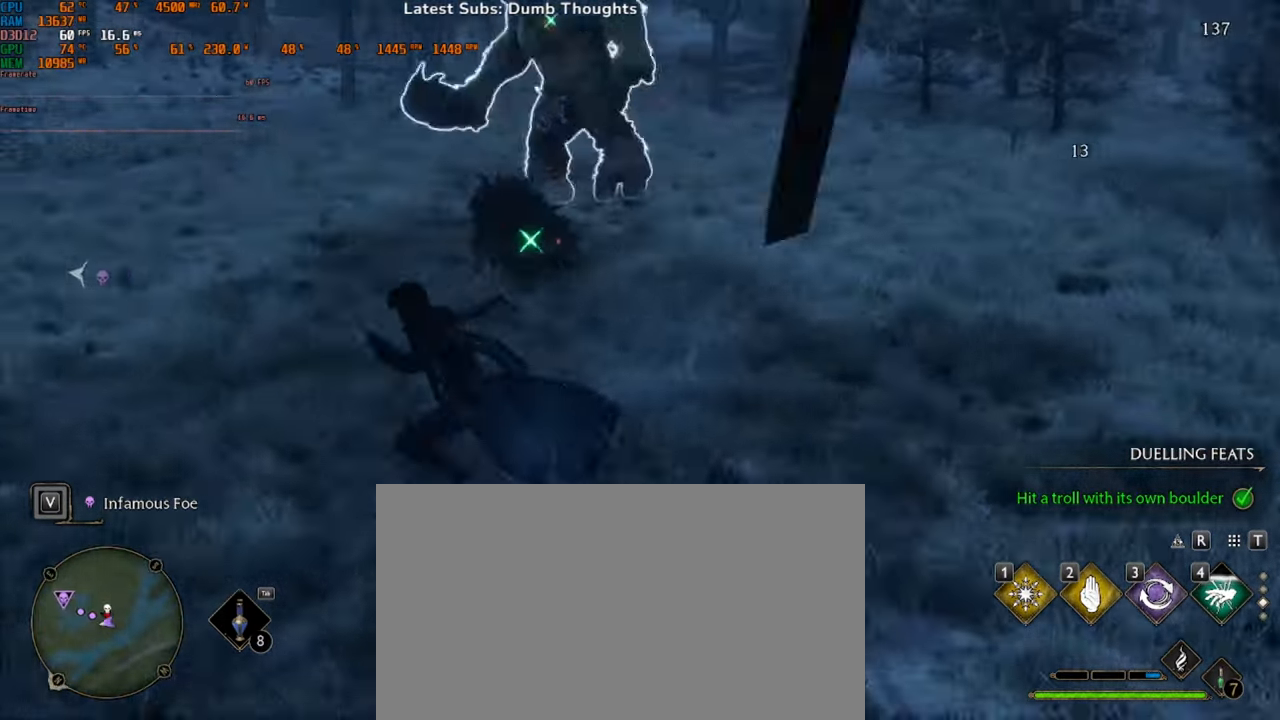
{"keys": ["a", "s"], "mouse": [], "events": [[167, "s", "down"]]}
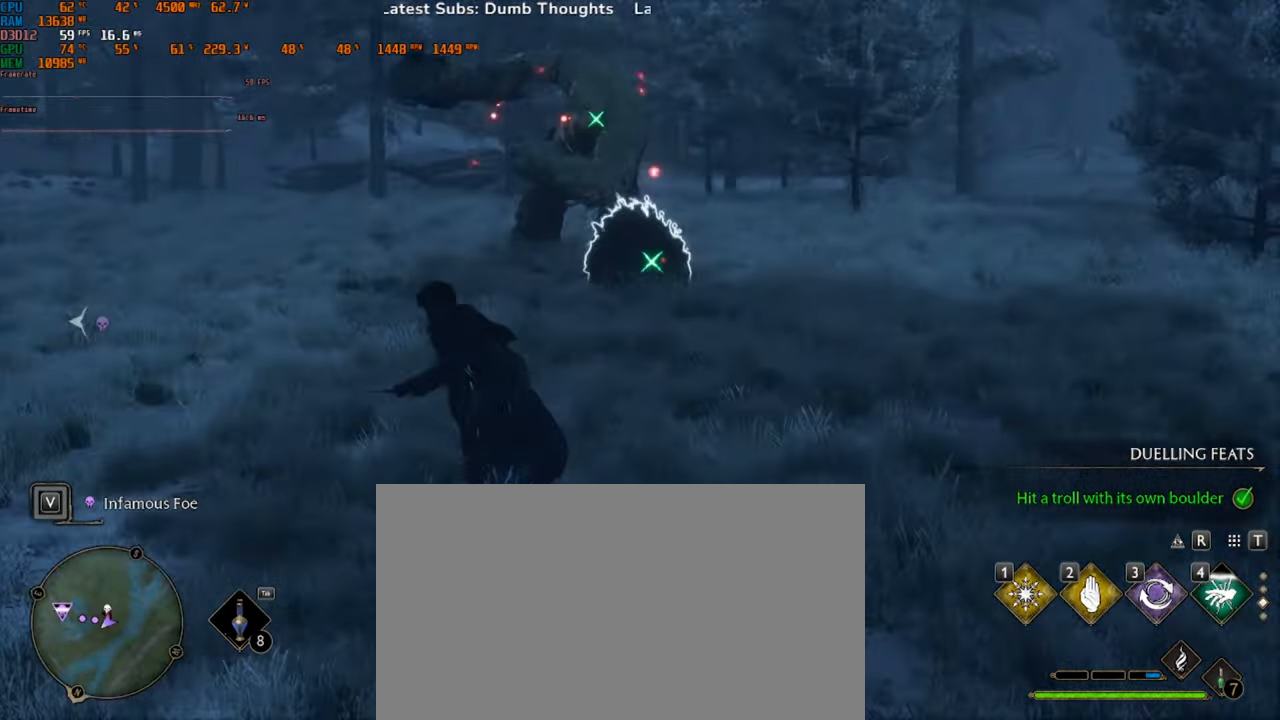
{"keys": ["a", "s"], "mouse": [], "events": []}
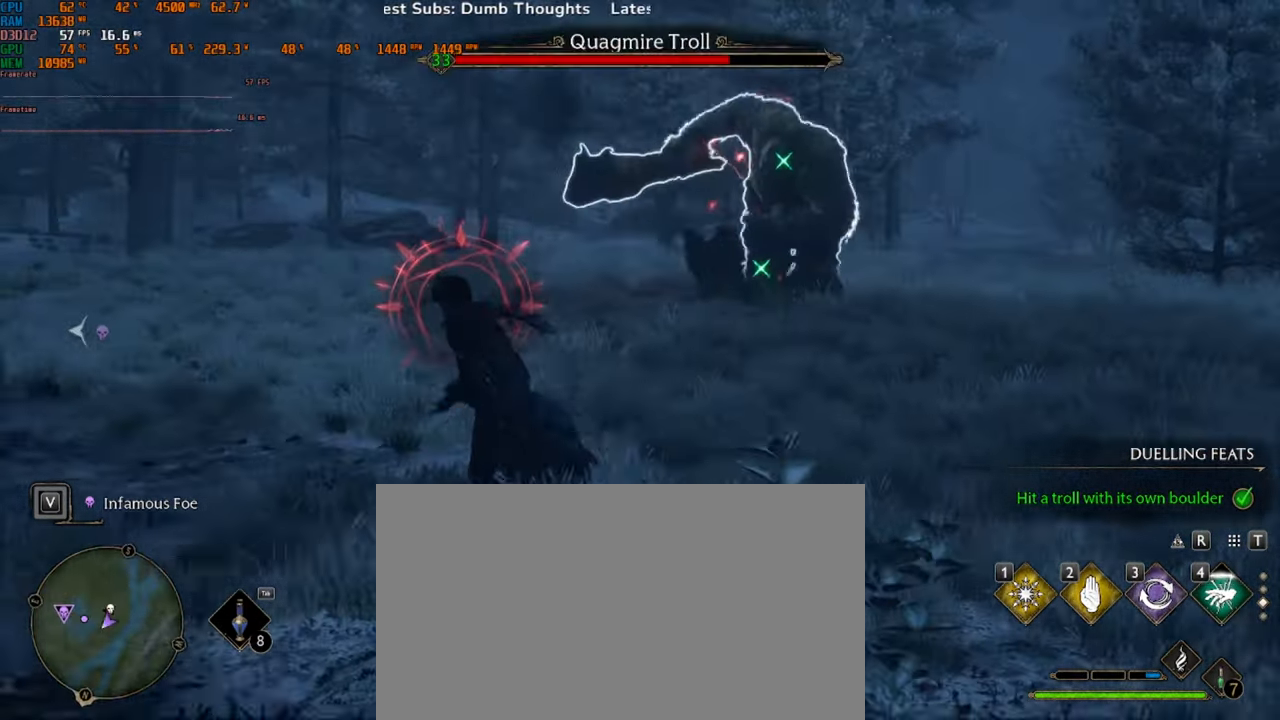
{"keys": ["a"], "mouse": [], "events": [[333, "s", "up"]]}
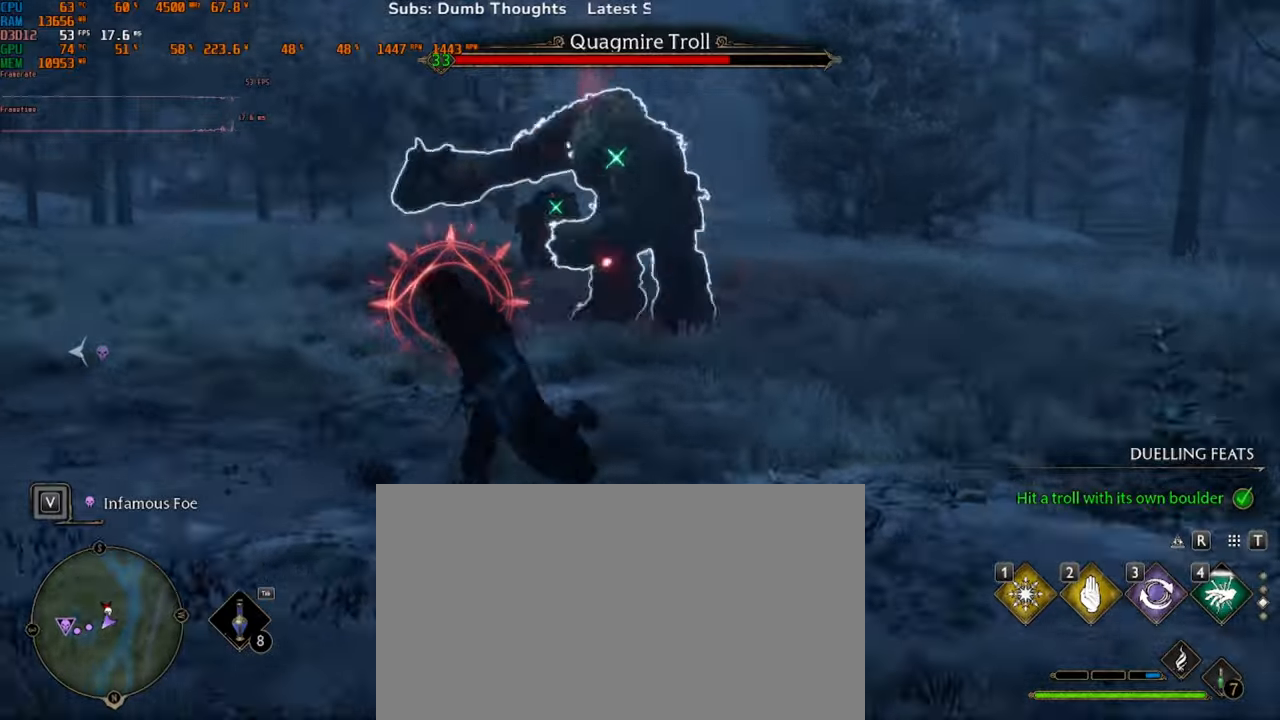
{"keys": ["a", "space"], "mouse": [], "events": [[200, "space", "down"]]}
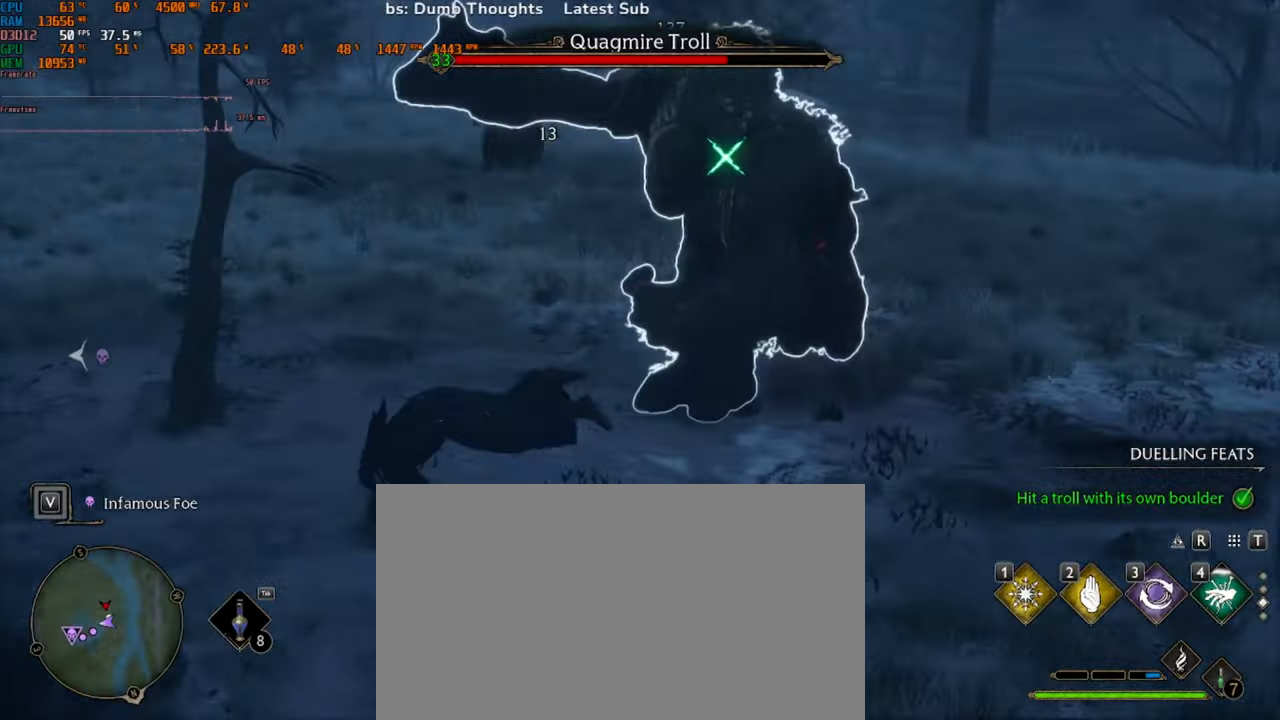
{"keys": ["a", "w"], "mouse": []}
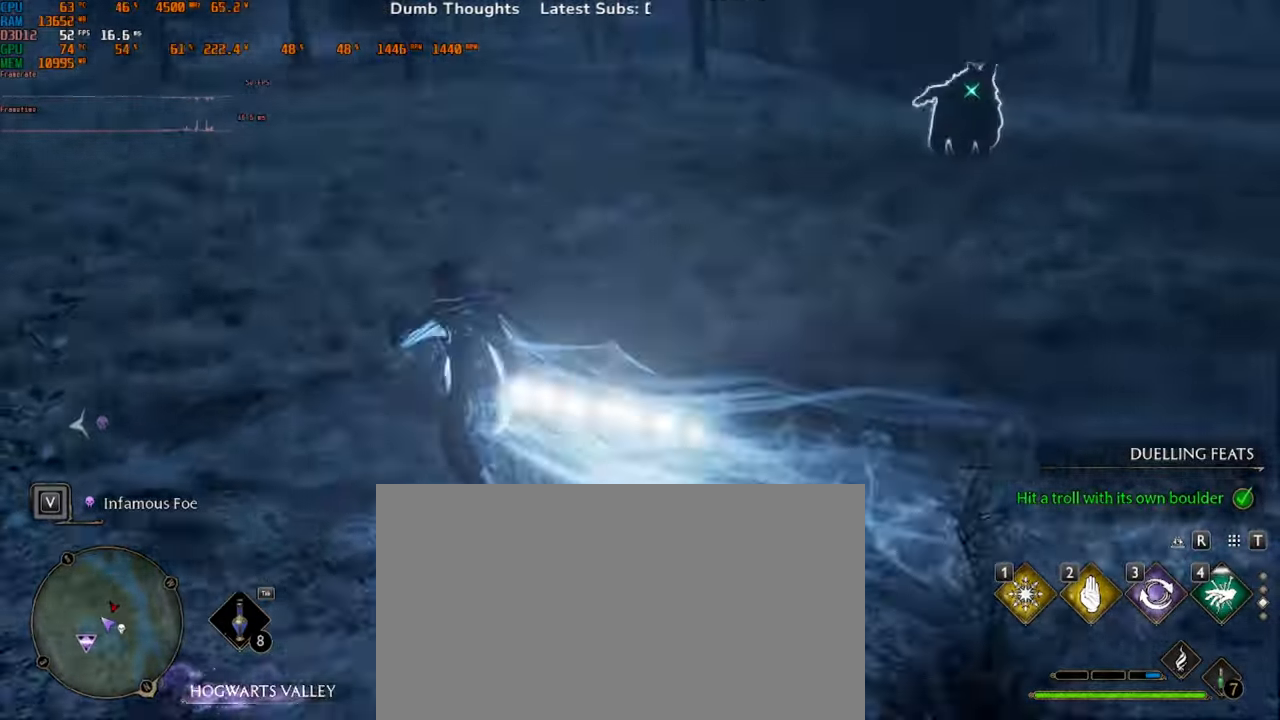
{"keys": ["a", "w"], "mouse": [], "events": [[66, "a", "up"], [400, "a", "down"]]}
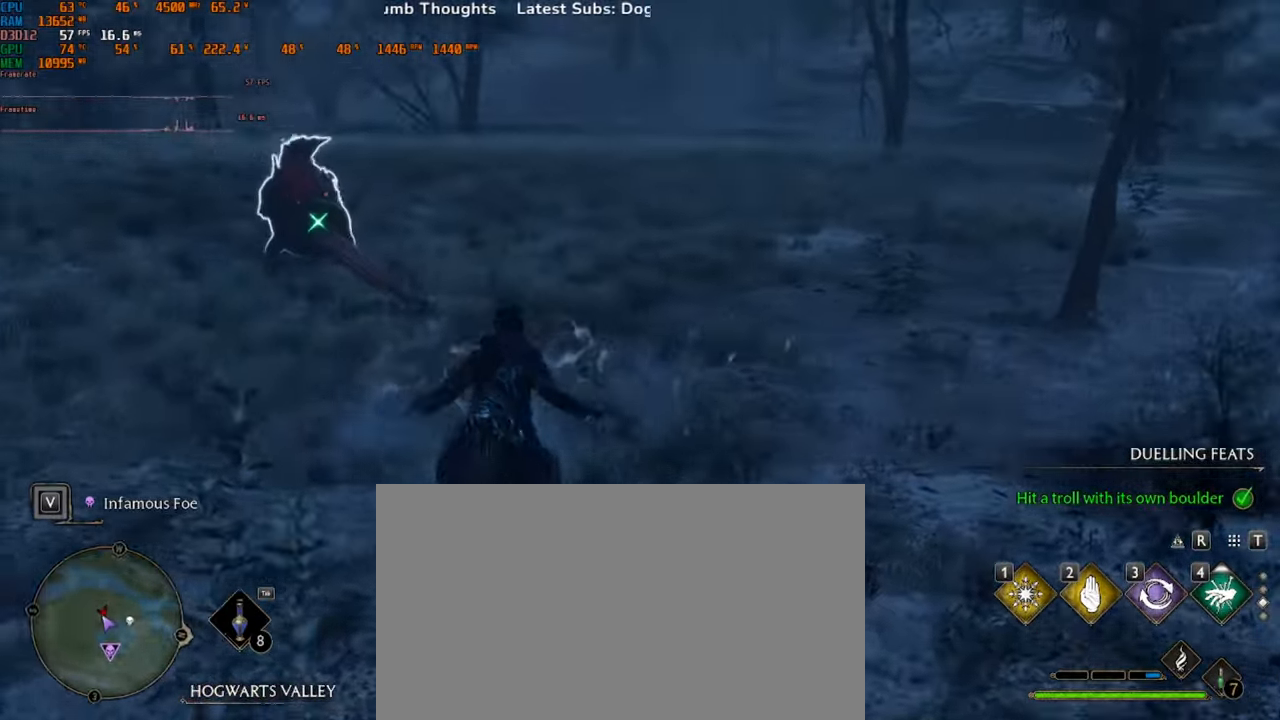
{"keys": ["a", "w"], "mouse": [], "events": []}
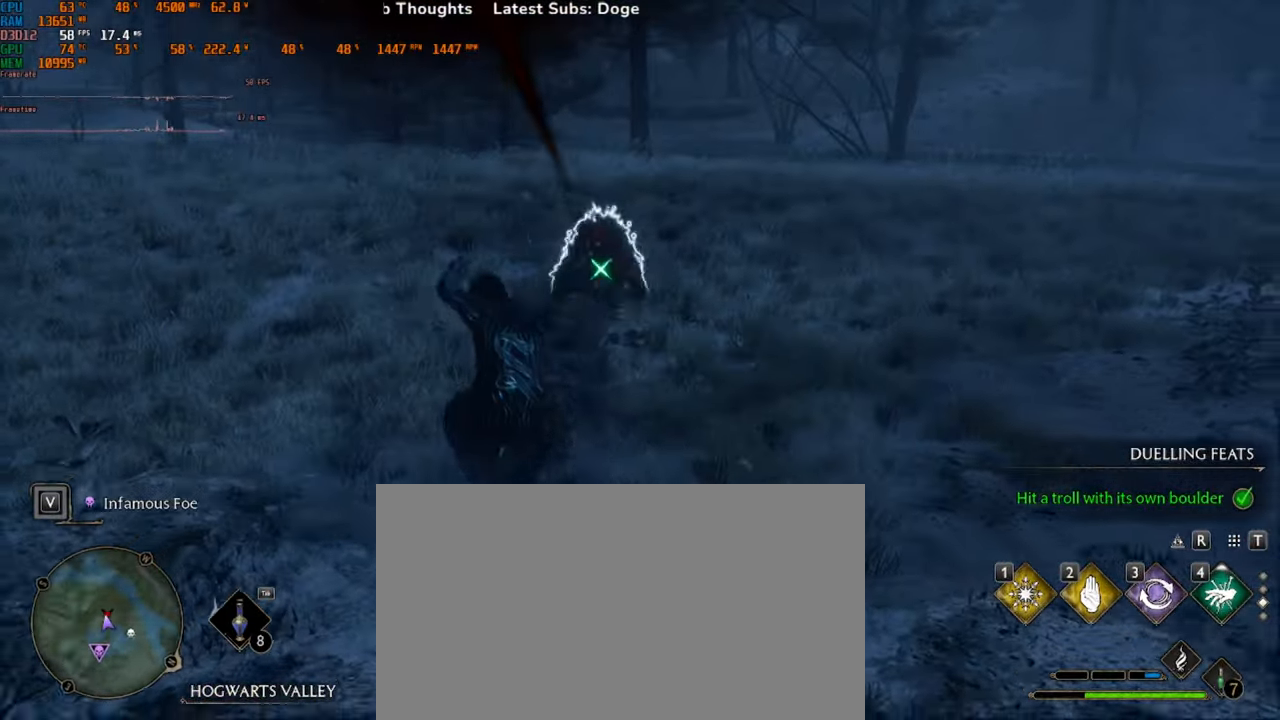
{"keys": ["a", "w"], "mouse": [], "events": []}
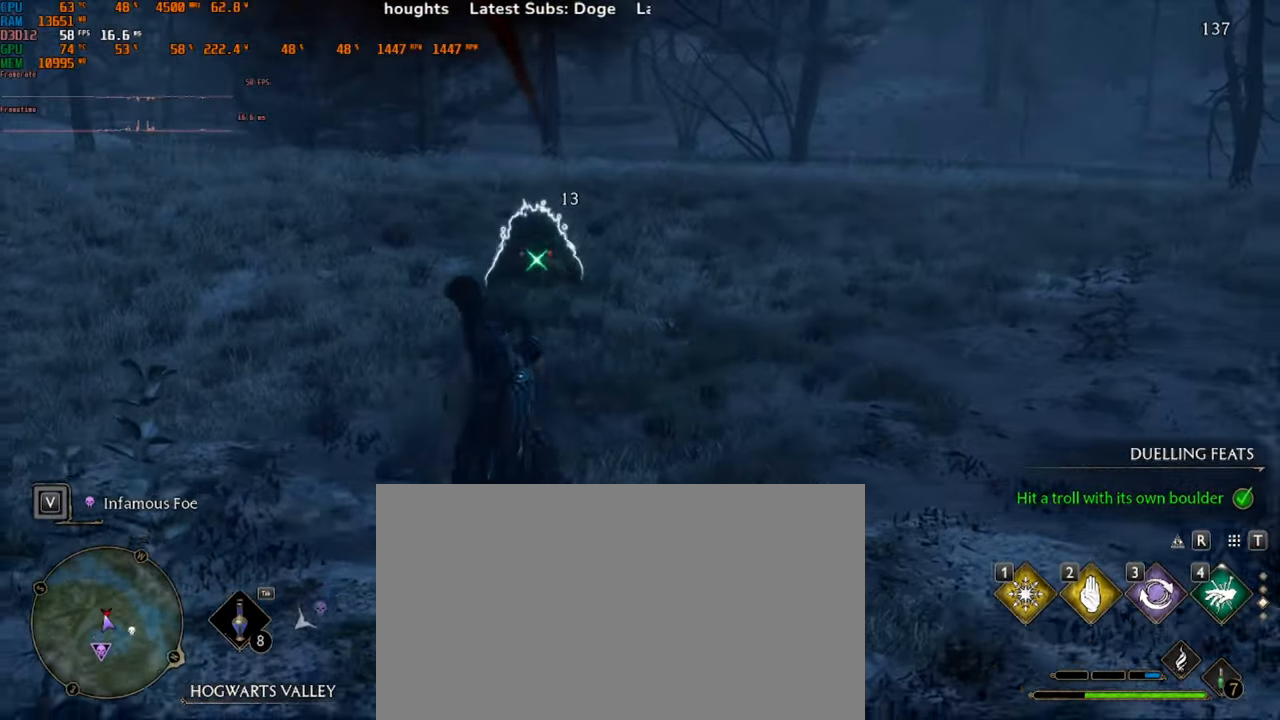
{"keys": ["a", "w"], "mouse": ["left"], "events": [[300, "mouse_left", "down"], [433, "mouse_left", "up"], [500, "mouse_left", "down"]]}
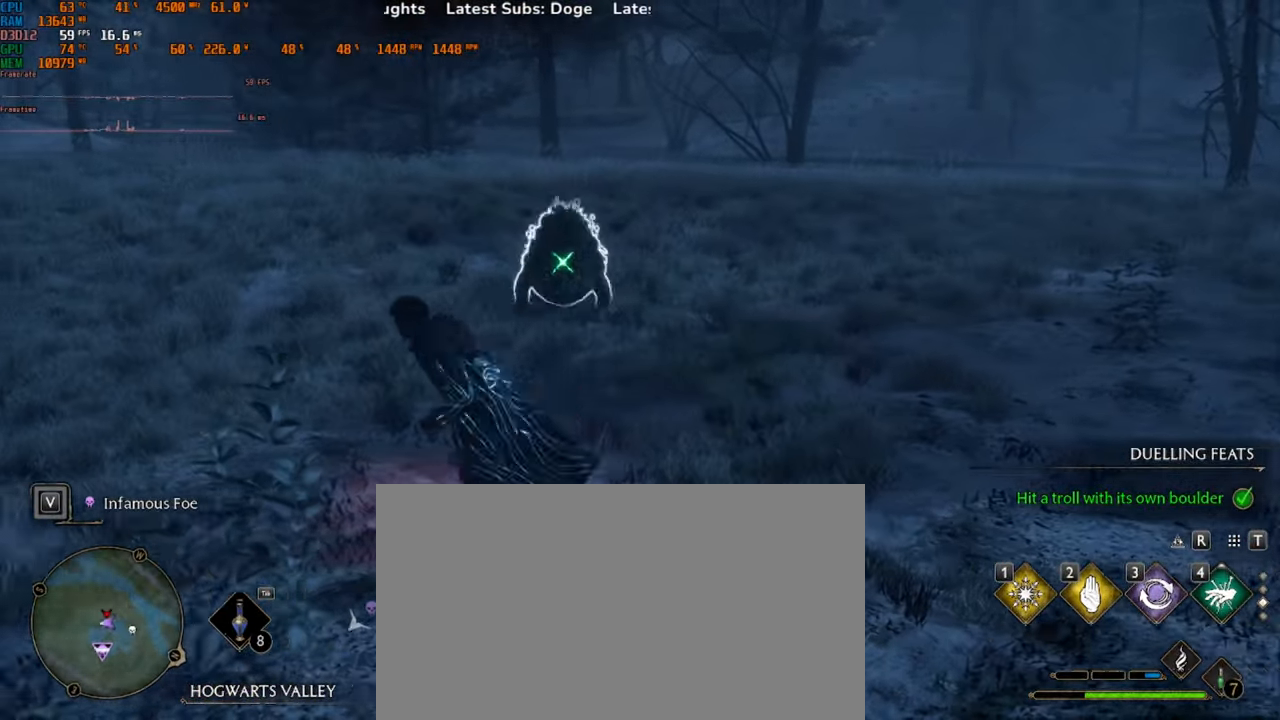
{"keys": ["1", "w"], "mouse": [], "events": [[133, "mouse_left", "up"], [233, "mouse_left", "down"], [266, "a", "up"], [366, "mouse_left", "up"], [433, "1", "down"]]}